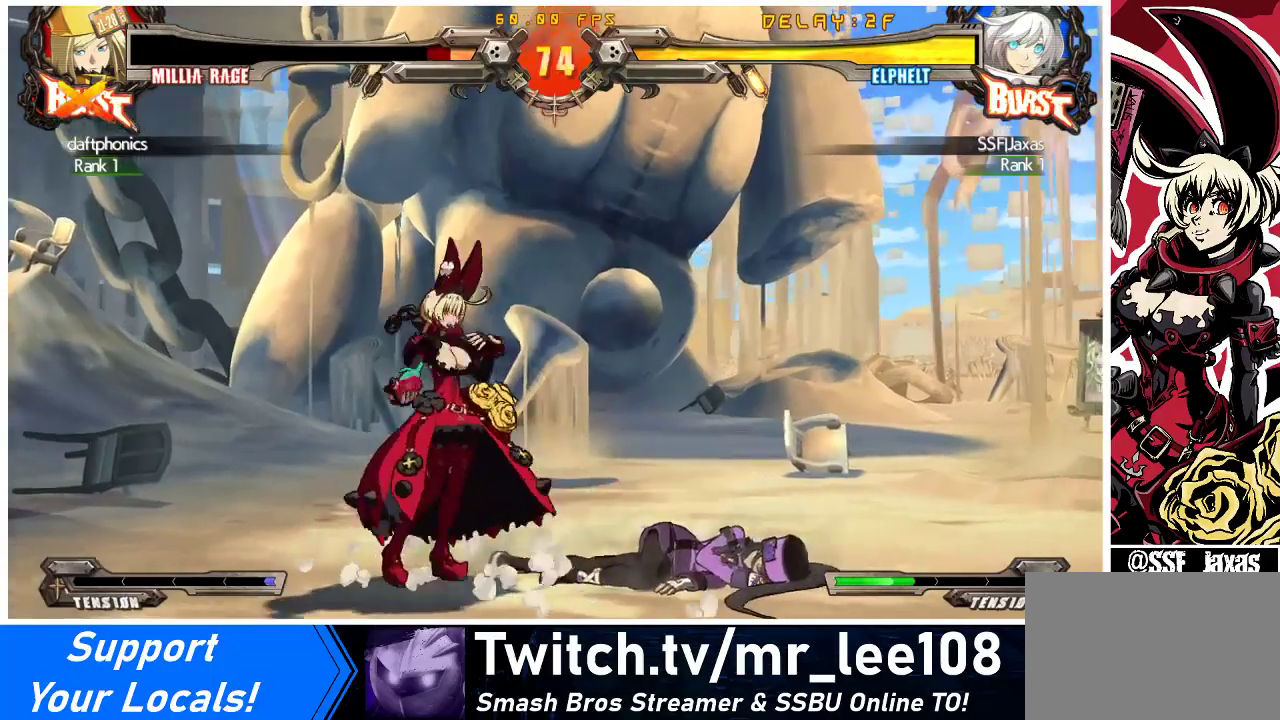
Gameplay with a controller (arcade stick); each line is a JSON object with the inputs held at the frame after it. "events" lists button and stick changes between this image and that frame as [ms after this image, input, new state], when the widget could be followed in between. Not read: L3 R3 other_buttons.
{"buttons": ["DPAD_RIGHT"], "events": [[200, "DPAD_RIGHT", "down"], [267, "DPAD_RIGHT", "up"], [333, "DPAD_RIGHT", "down"], [367, "CROSS", "down"], [500, "CROSS", "up"]]}
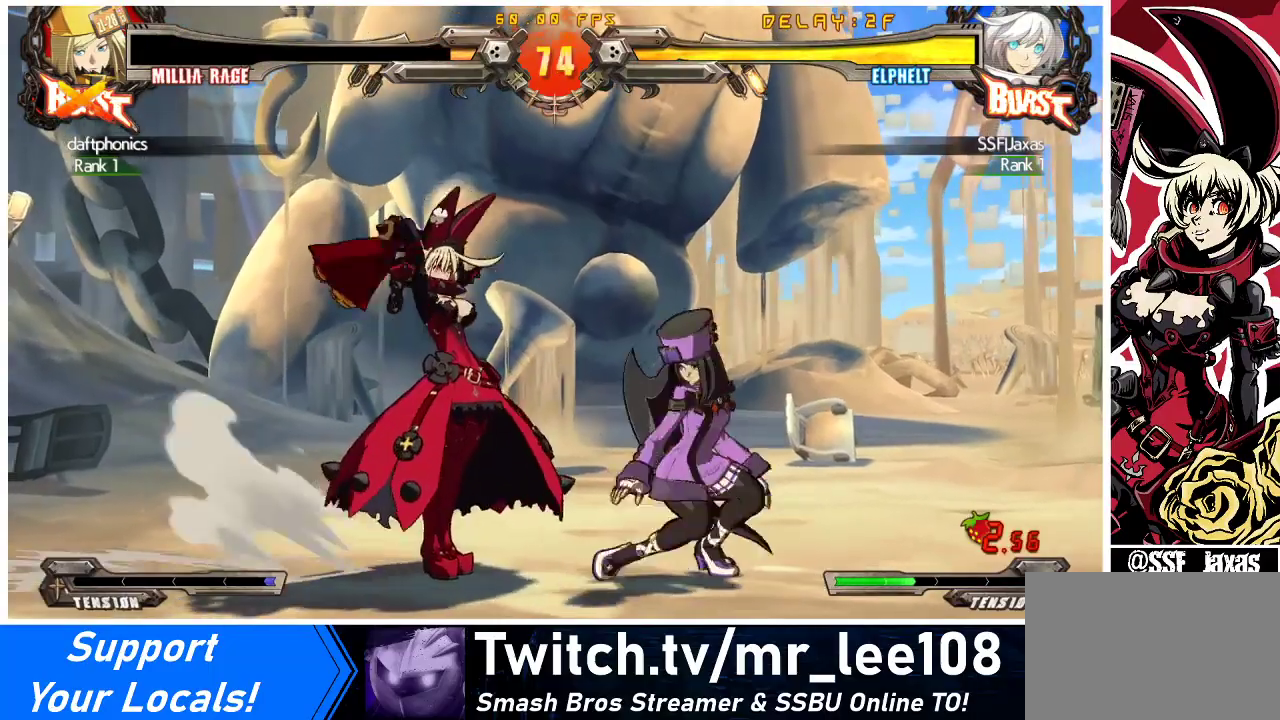
{"buttons": ["CROSS", "DPAD_DOWN"], "events": [[33, "DPAD_RIGHT", "up"], [167, "DPAD_DOWN", "down"], [333, "CROSS", "down"]]}
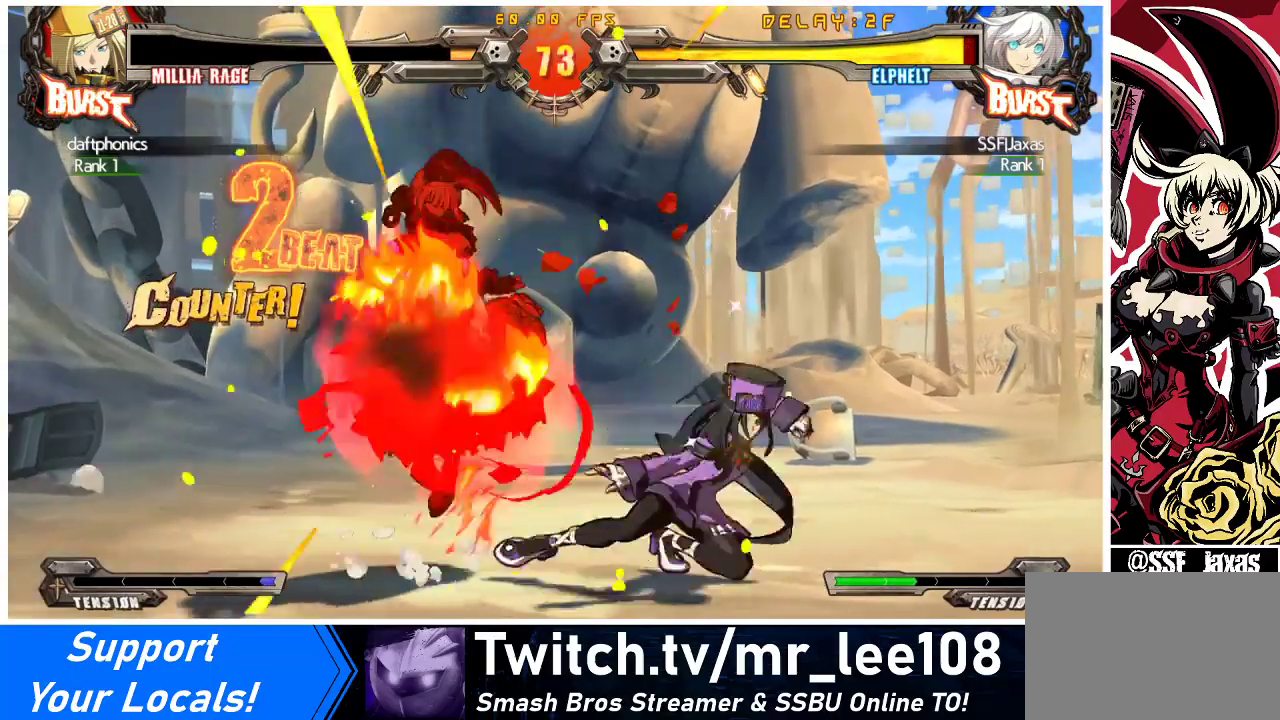
{"buttons": ["SQUARE", "TRIANGLE", "DPAD_LEFT"], "events": [[33, "CROSS", "up"], [200, "DPAD_LEFT", "down"], [267, "DPAD_DOWN", "up"], [433, "TRIANGLE", "down"], [467, "SQUARE", "down"]]}
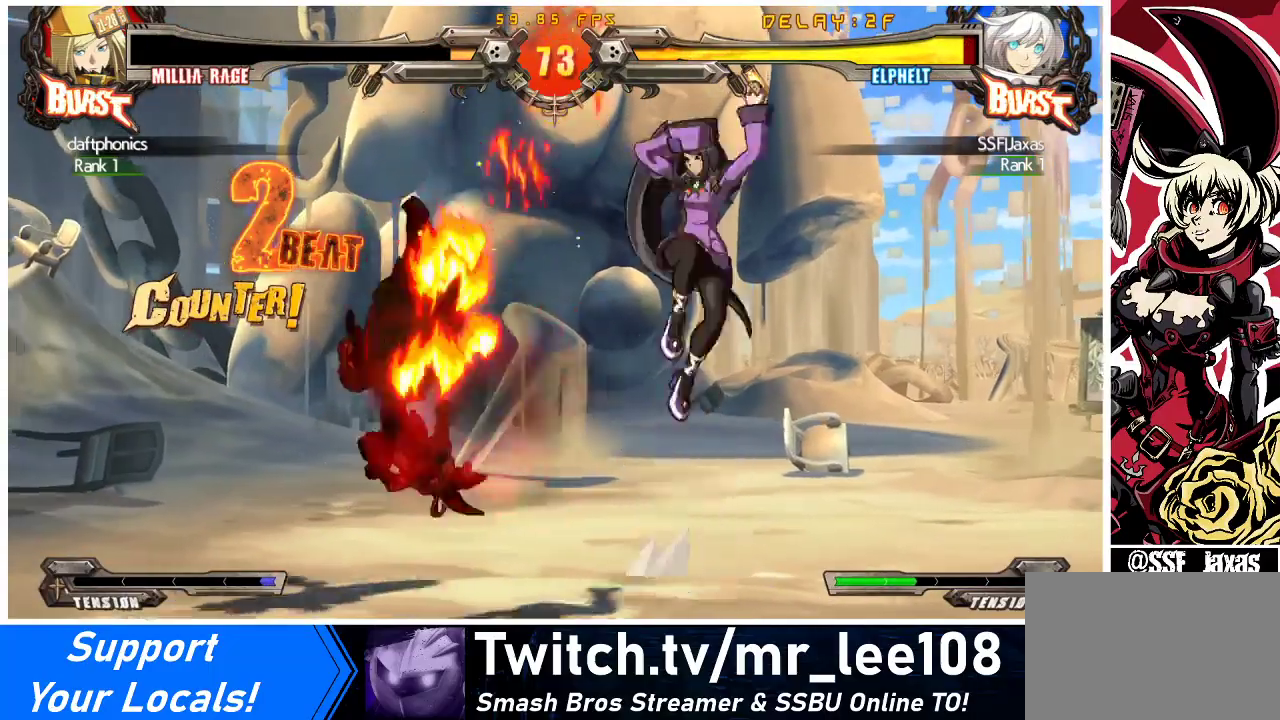
{"buttons": ["DPAD_LEFT"], "events": [[33, "TRIANGLE", "up"], [67, "SQUARE", "up"]]}
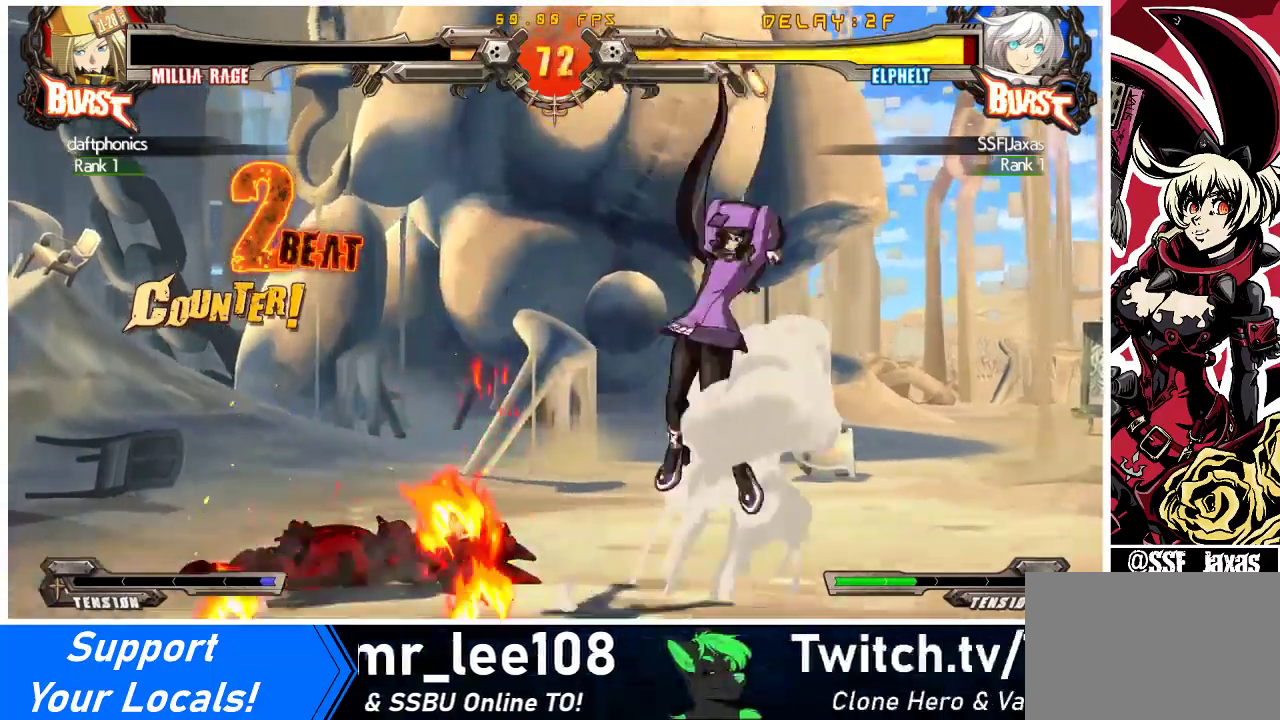
{"buttons": ["DPAD_DOWN", "DPAD_LEFT"], "events": [[300, "DPAD_DOWN", "down"]]}
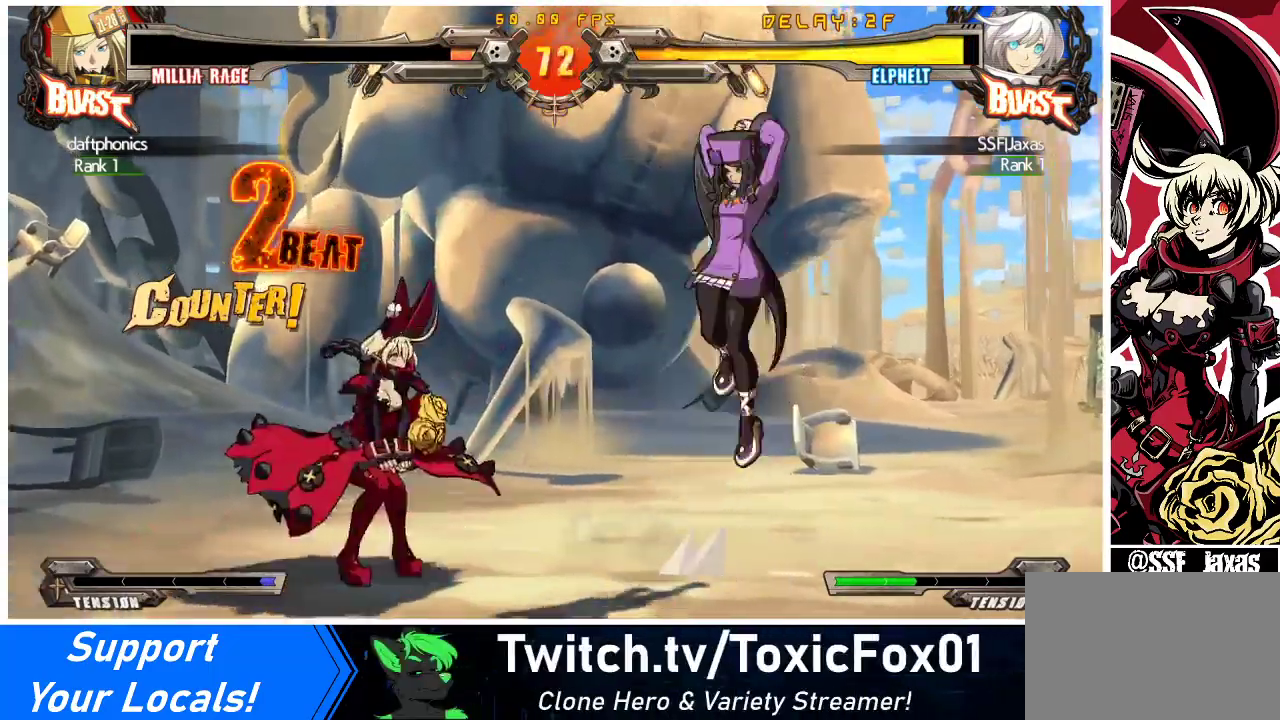
{"buttons": [], "events": [[300, "DPAD_DOWN", "up"], [500, "DPAD_LEFT", "up"]]}
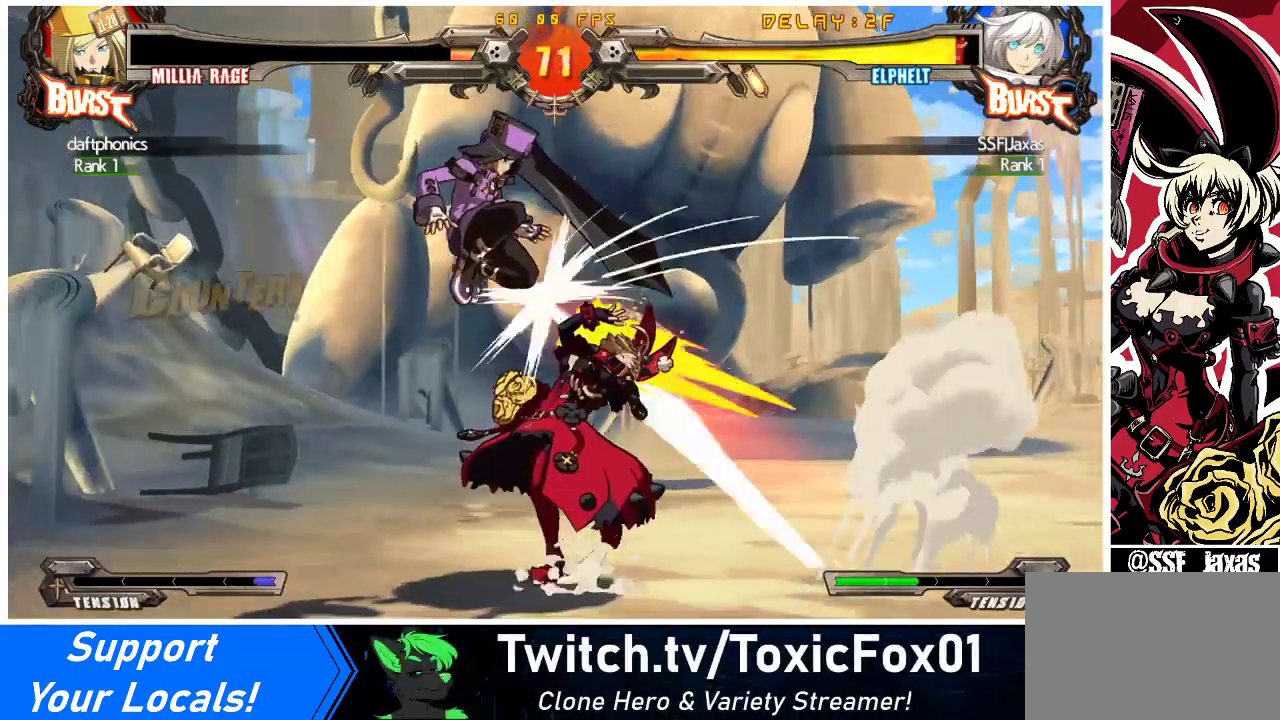
{"buttons": ["DPAD_DOWN", "DPAD_RIGHT"], "events": [[33, "TRIANGLE", "down"], [133, "TRIANGLE", "up"], [267, "DPAD_RIGHT", "down"], [300, "DPAD_DOWN", "down"]]}
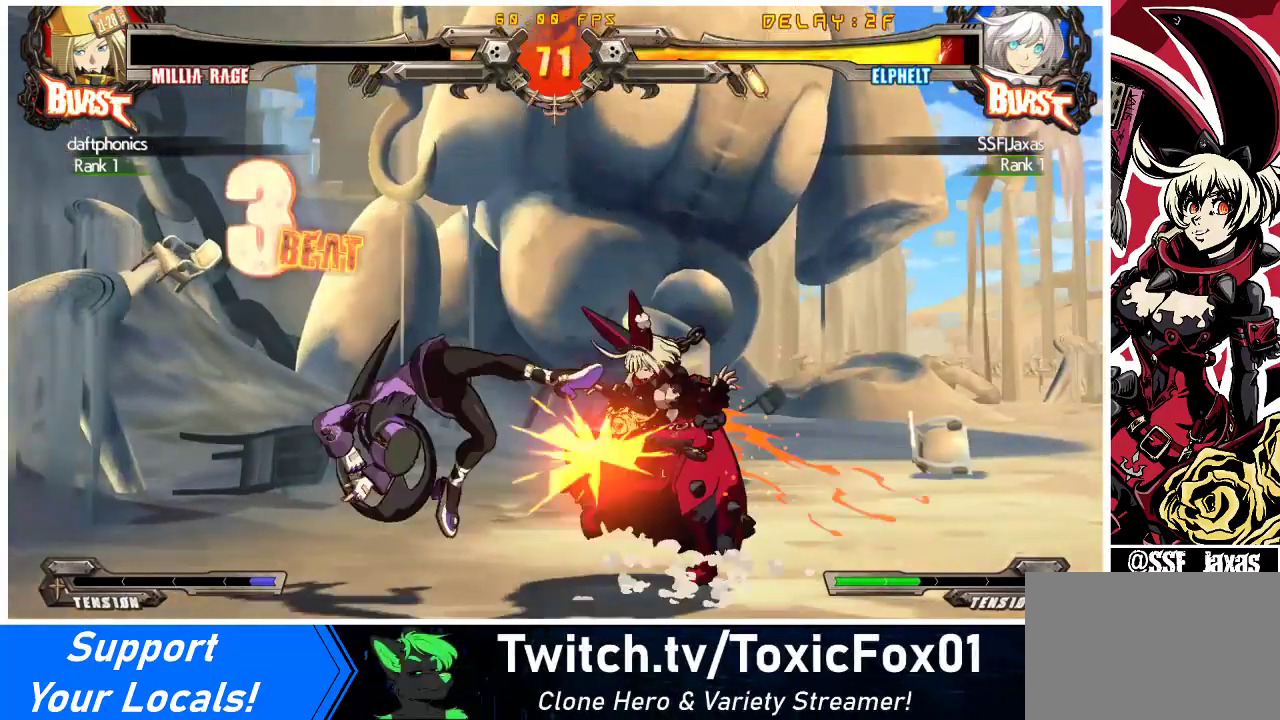
{"buttons": ["DPAD_LEFT"], "events": [[133, "SQUARE", "down"], [133, "TRIANGLE", "down"], [200, "TRIANGLE", "up"], [233, "SQUARE", "up"], [433, "DPAD_DOWN", "up"], [433, "DPAD_RIGHT", "up"], [500, "DPAD_LEFT", "down"]]}
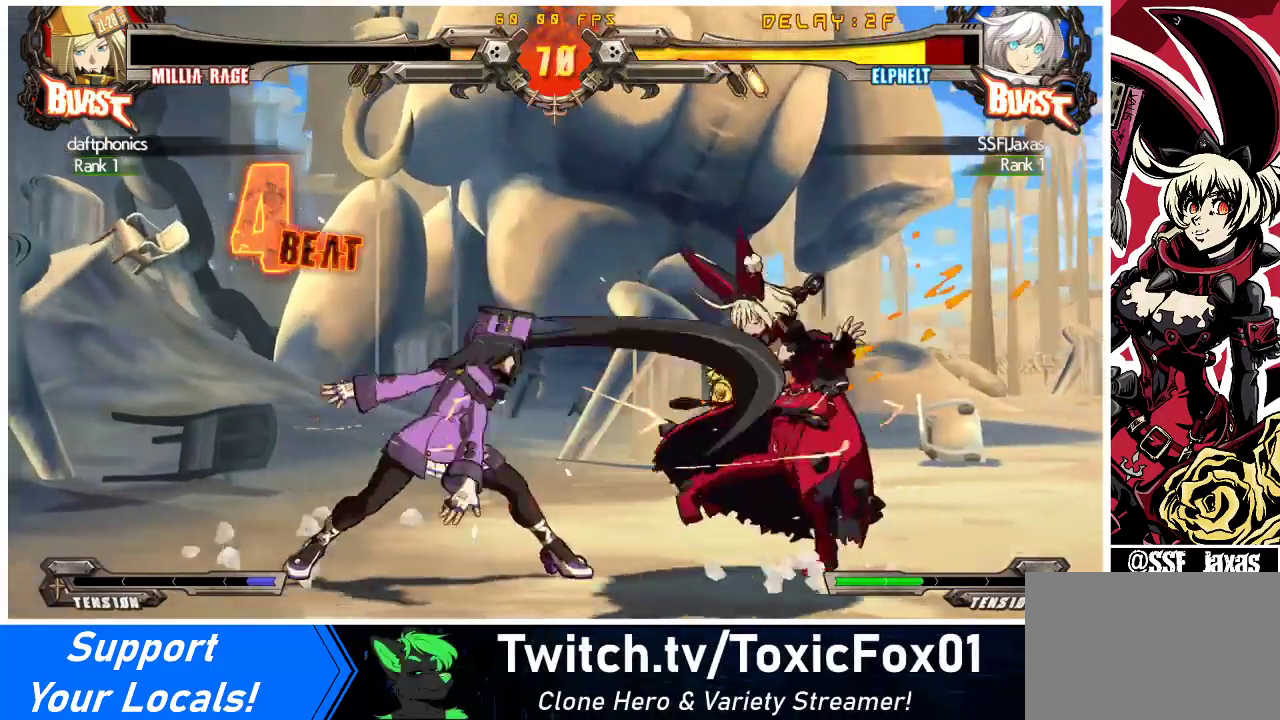
{"buttons": ["DPAD_DOWN", "DPAD_RIGHT"], "events": [[67, "DPAD_LEFT", "up"], [133, "DPAD_LEFT", "down"], [200, "DPAD_LEFT", "up"], [233, "DPAD_RIGHT", "down"], [267, "DPAD_DOWN", "down"]]}
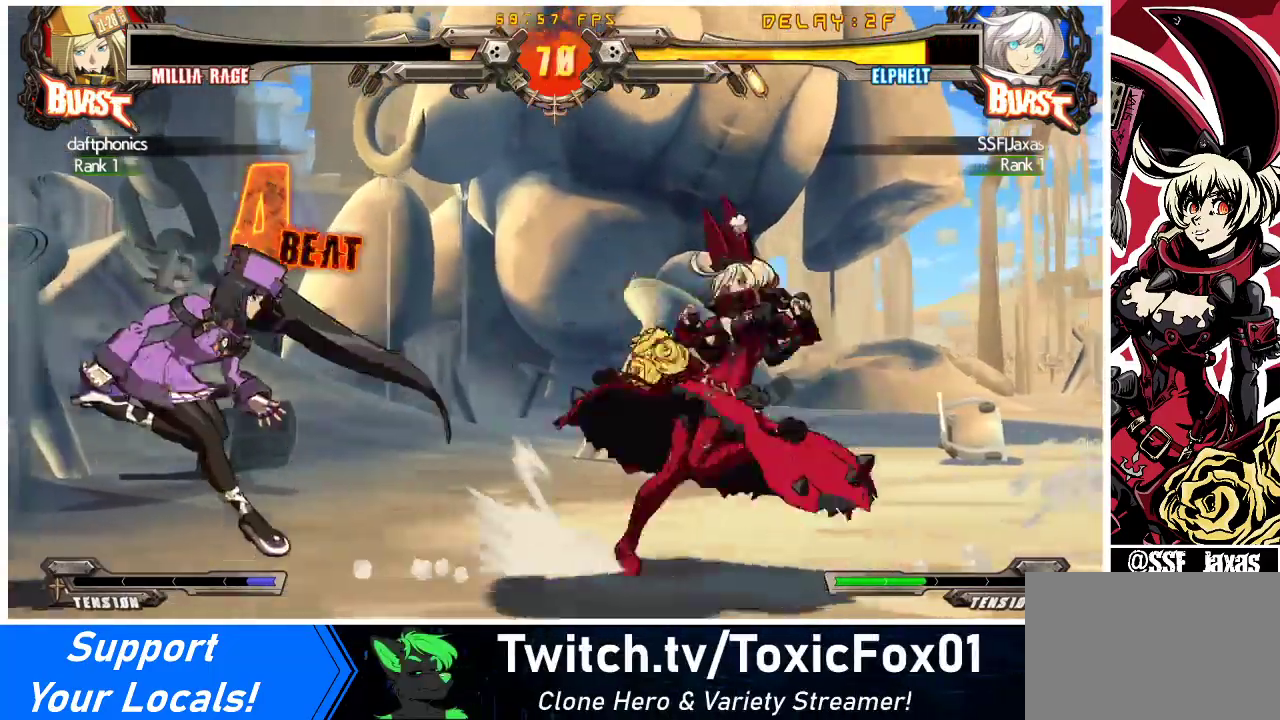
{"buttons": ["DPAD_LEFT"], "events": [[33, "SQUARE", "down"], [33, "TRIANGLE", "down"], [100, "SQUARE", "up"], [100, "TRIANGLE", "up"], [133, "DPAD_DOWN", "up"], [333, "DPAD_LEFT", "down"], [333, "DPAD_RIGHT", "up"], [400, "DPAD_LEFT", "up"], [433, "DPAD_LEFT", "down"]]}
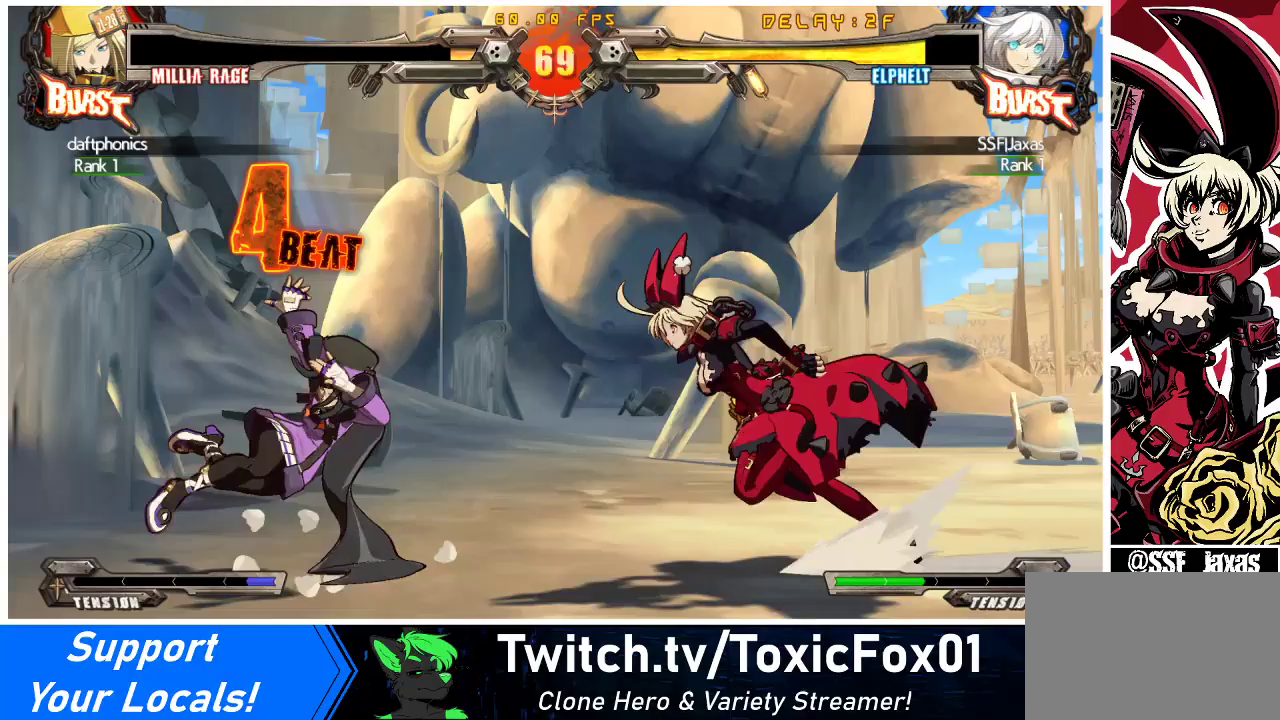
{"buttons": ["DPAD_LEFT"], "events": [[33, "DPAD_DOWN", "down"], [33, "DPAD_LEFT", "up"], [33, "SQUARE", "down"], [33, "TRIANGLE", "down"], [67, "DPAD_RIGHT", "down"], [100, "SQUARE", "up"], [100, "TRIANGLE", "up"], [167, "DPAD_DOWN", "up"], [367, "DPAD_LEFT", "down"], [367, "DPAD_RIGHT", "up"]]}
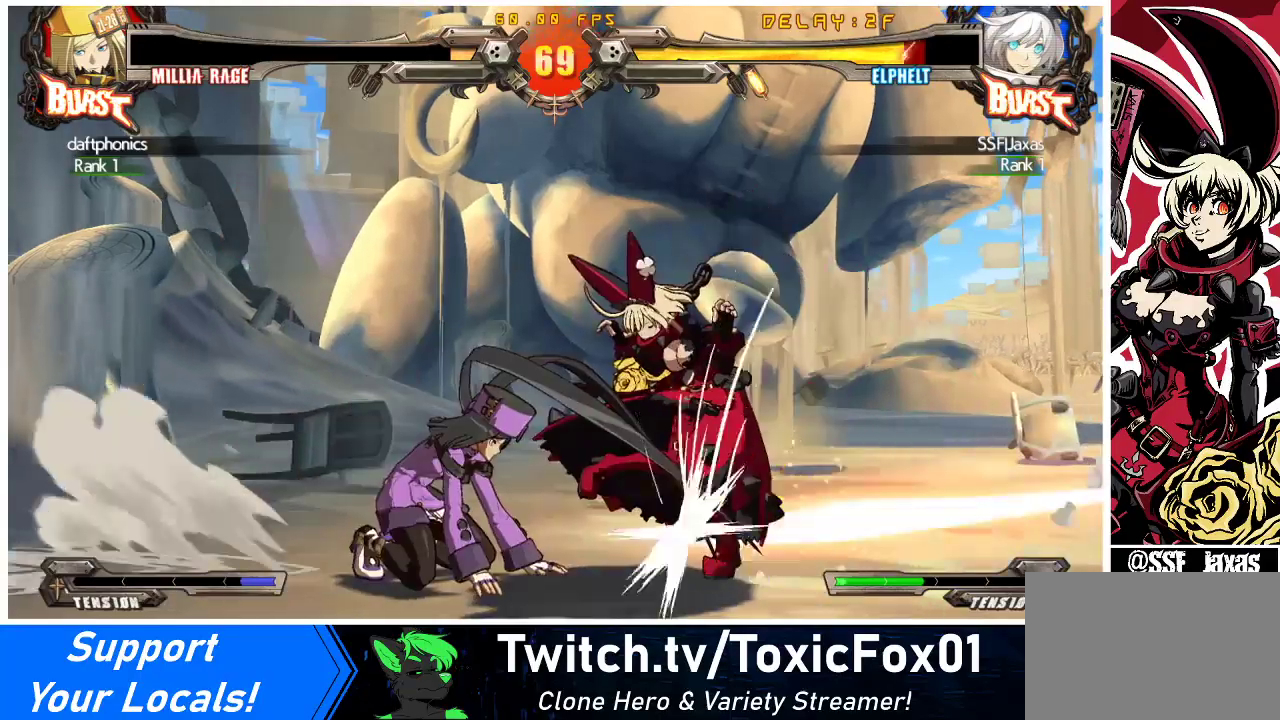
{"buttons": ["DPAD_DOWN", "DPAD_RIGHT"], "events": [[33, "DPAD_LEFT", "up"], [33, "DPAD_RIGHT", "down"], [100, "DPAD_DOWN", "down"], [167, "SQUARE", "down"], [167, "TRIANGLE", "down"], [267, "SQUARE", "up"], [267, "TRIANGLE", "up"]]}
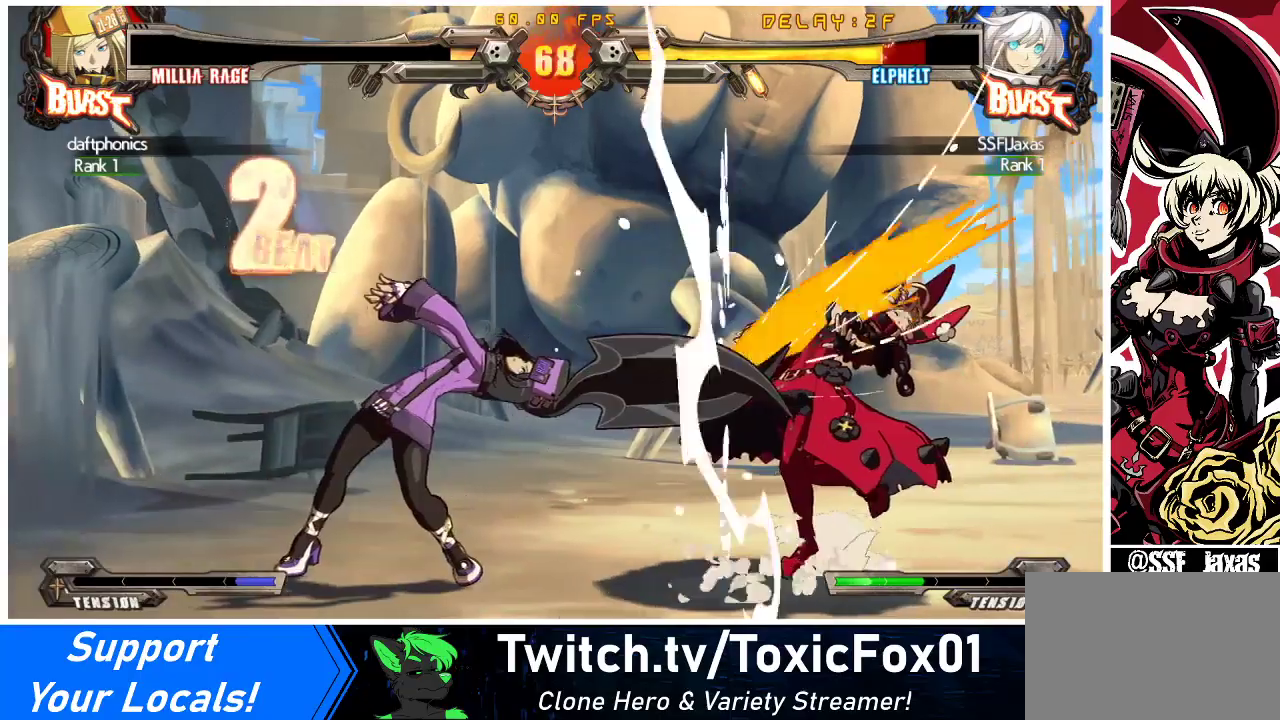
{"buttons": [], "events": [[33, "R2", "down"], [200, "R2", "up"], [300, "DPAD_DOWN", "up"], [300, "DPAD_RIGHT", "up"], [400, "DPAD_LEFT", "down"], [467, "DPAD_LEFT", "up"]]}
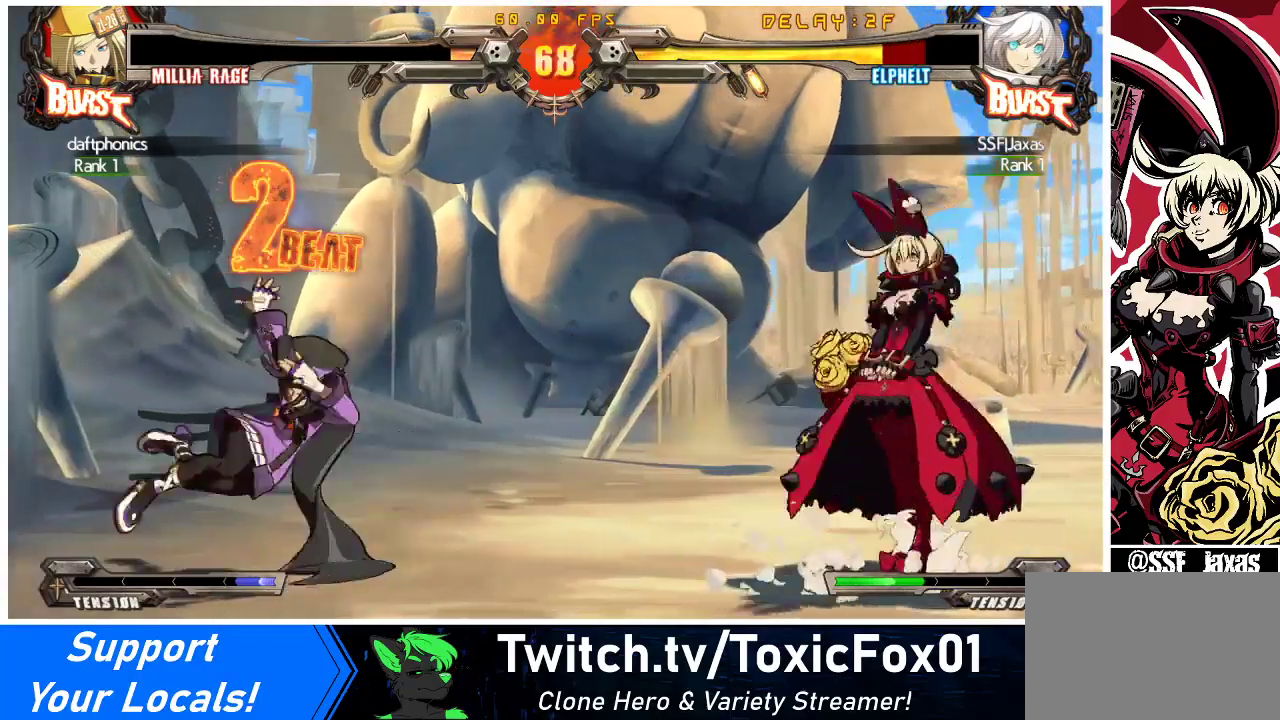
{"buttons": ["DPAD_LEFT"], "events": [[33, "DPAD_LEFT", "down"], [167, "DPAD_DOWN", "down"], [200, "DPAD_LEFT", "up"], [200, "R2", "down"], [333, "R2", "up"], [400, "DPAD_LEFT", "down"], [467, "DPAD_DOWN", "up"]]}
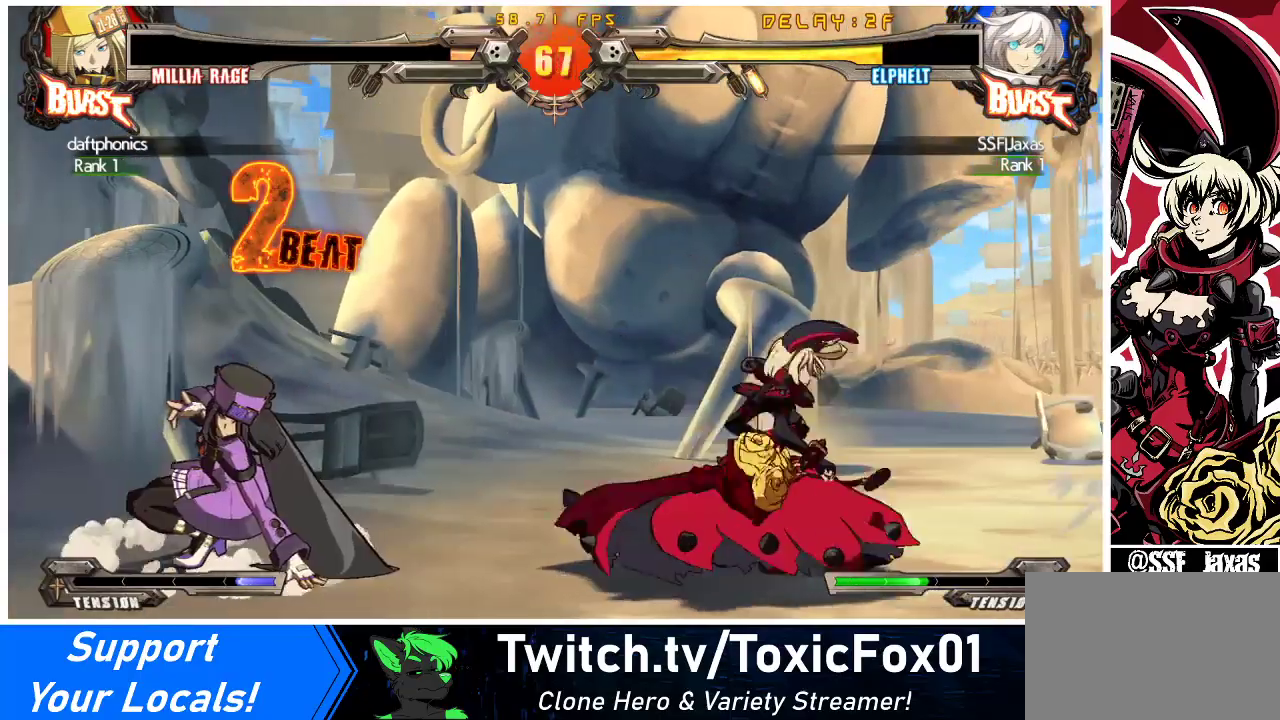
{"buttons": [], "events": [[67, "DPAD_LEFT", "up"], [167, "DPAD_RIGHT", "down"], [500, "DPAD_RIGHT", "up"]]}
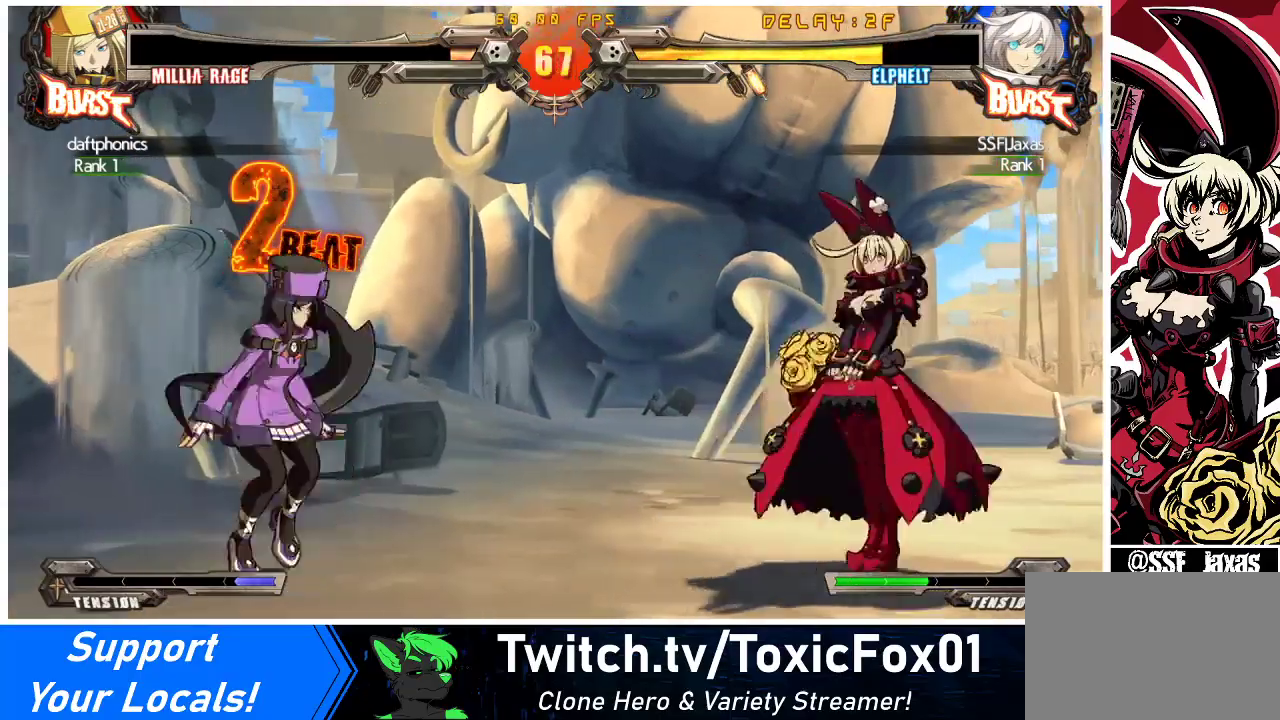
{"buttons": [], "events": [[67, "DPAD_LEFT", "down"], [67, "DPAD_UP", "down"], [100, "DPAD_LEFT", "up"], [167, "DPAD_LEFT", "down"], [167, "DPAD_UP", "up"], [267, "DPAD_LEFT", "up"], [267, "TRIANGLE", "down"], [400, "TRIANGLE", "up"]]}
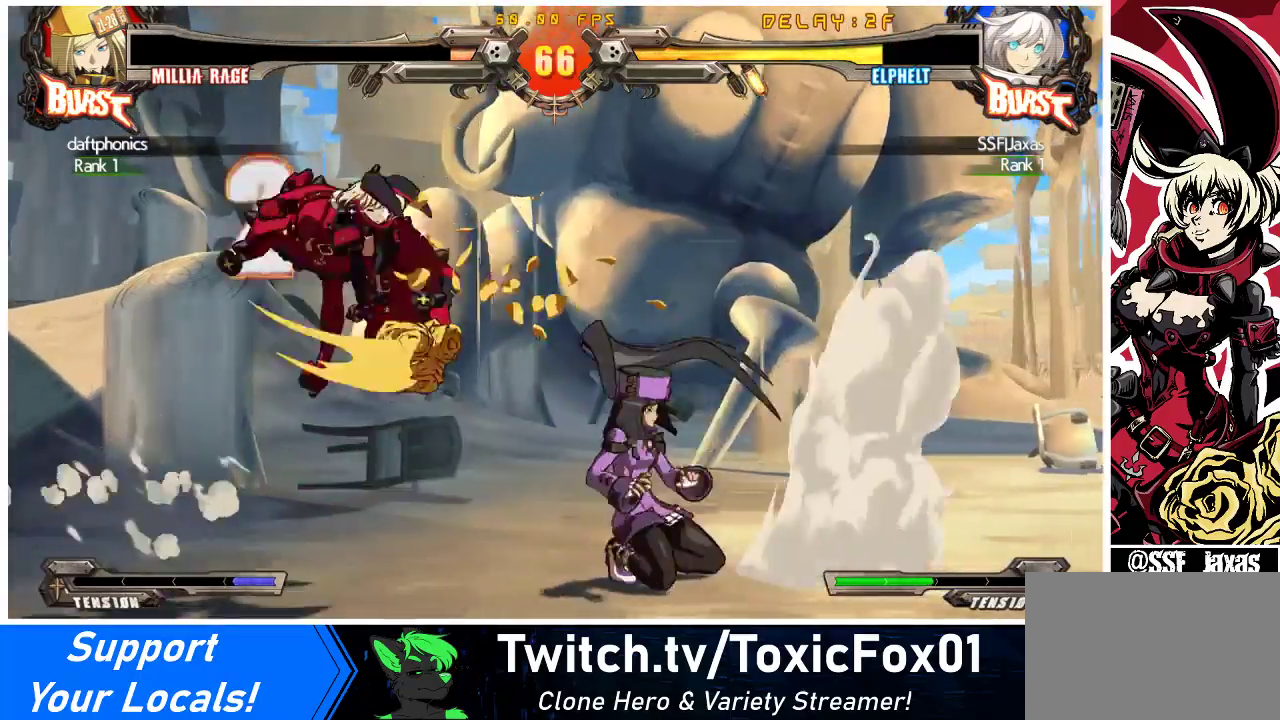
{"buttons": ["SQUARE", "TRIANGLE", "DPAD_DOWN", "DPAD_LEFT"], "events": [[33, "CROSS", "down"], [167, "CROSS", "up"], [300, "DPAD_RIGHT", "down"], [367, "DPAD_RIGHT", "up"], [433, "DPAD_RIGHT", "down"], [500, "DPAD_DOWN", "down"], [500, "DPAD_LEFT", "down"], [500, "DPAD_RIGHT", "up"], [500, "SQUARE", "down"], [500, "TRIANGLE", "down"]]}
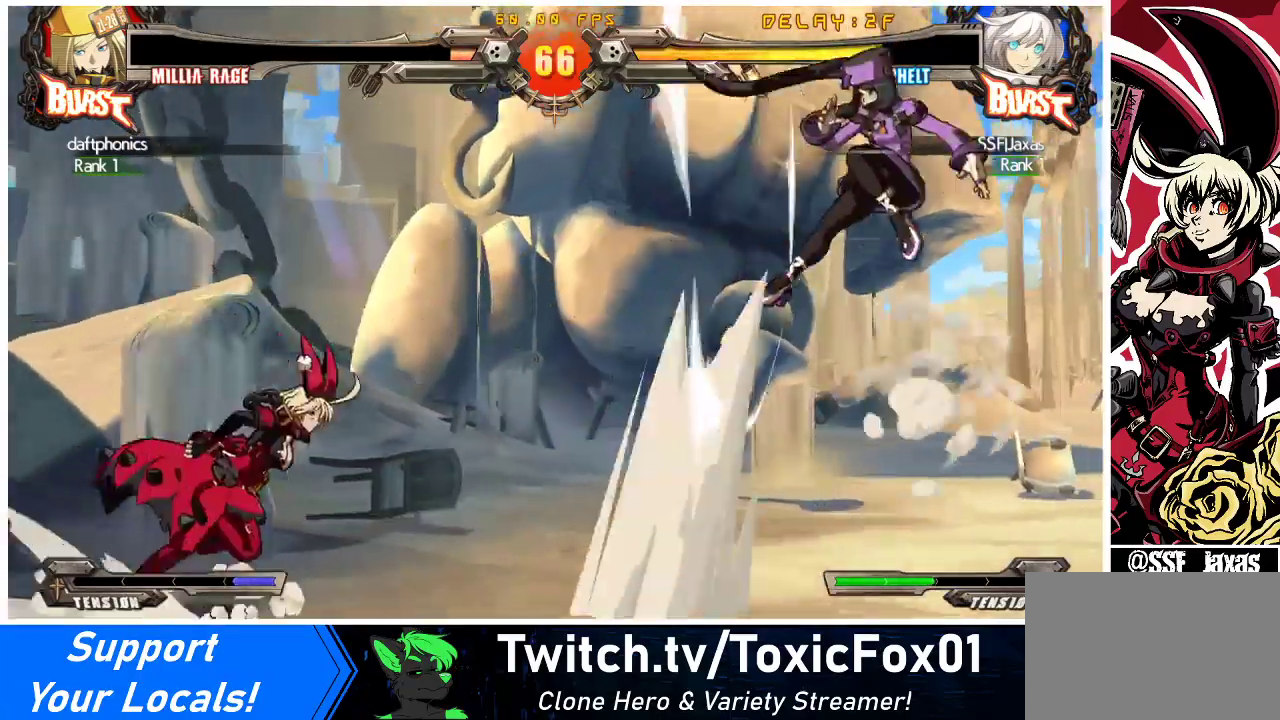
{"buttons": [], "events": [[33, "DPAD_DOWN", "up"], [67, "TRIANGLE", "up"], [100, "DPAD_UP", "down"], [100, "SQUARE", "up"], [233, "DPAD_UP", "up"], [333, "DPAD_LEFT", "up"]]}
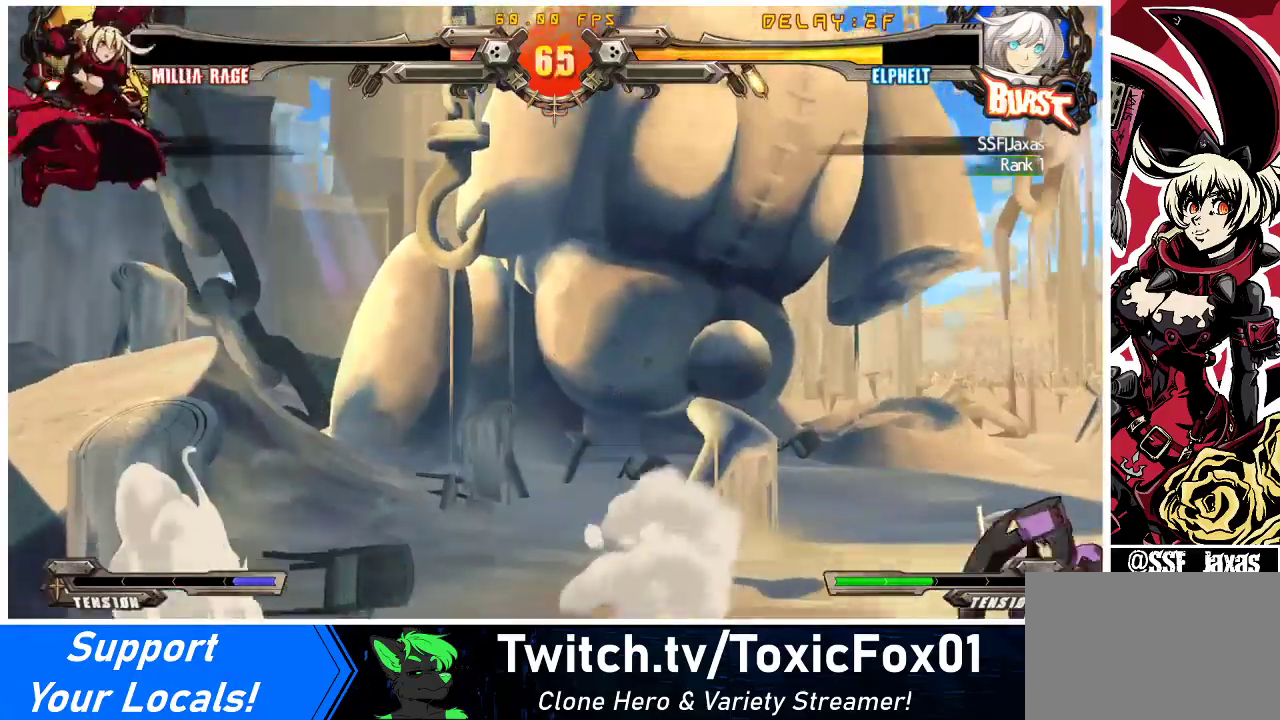
{"buttons": ["TRIANGLE", "DPAD_RIGHT"], "events": [[333, "DPAD_DOWN", "down"], [400, "DPAD_RIGHT", "down"], [467, "DPAD_DOWN", "up"], [500, "TRIANGLE", "down"]]}
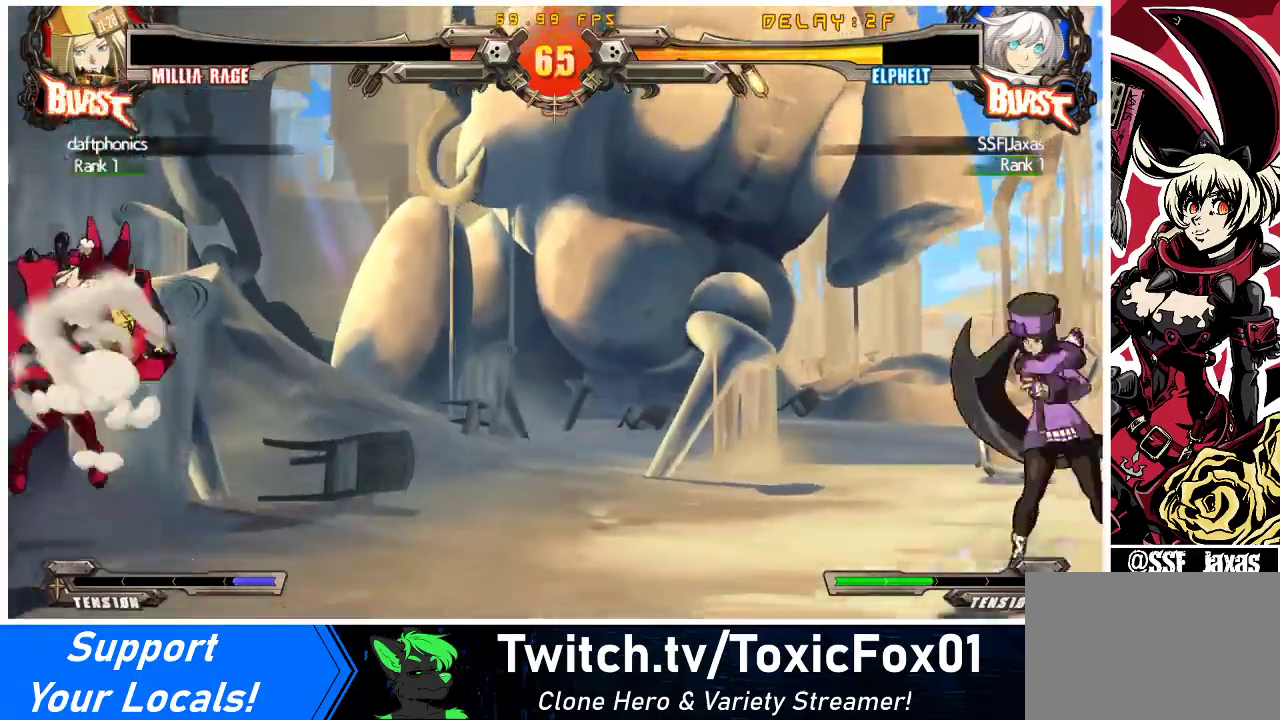
{"buttons": [], "events": [[67, "DPAD_RIGHT", "up"], [100, "TRIANGLE", "up"]]}
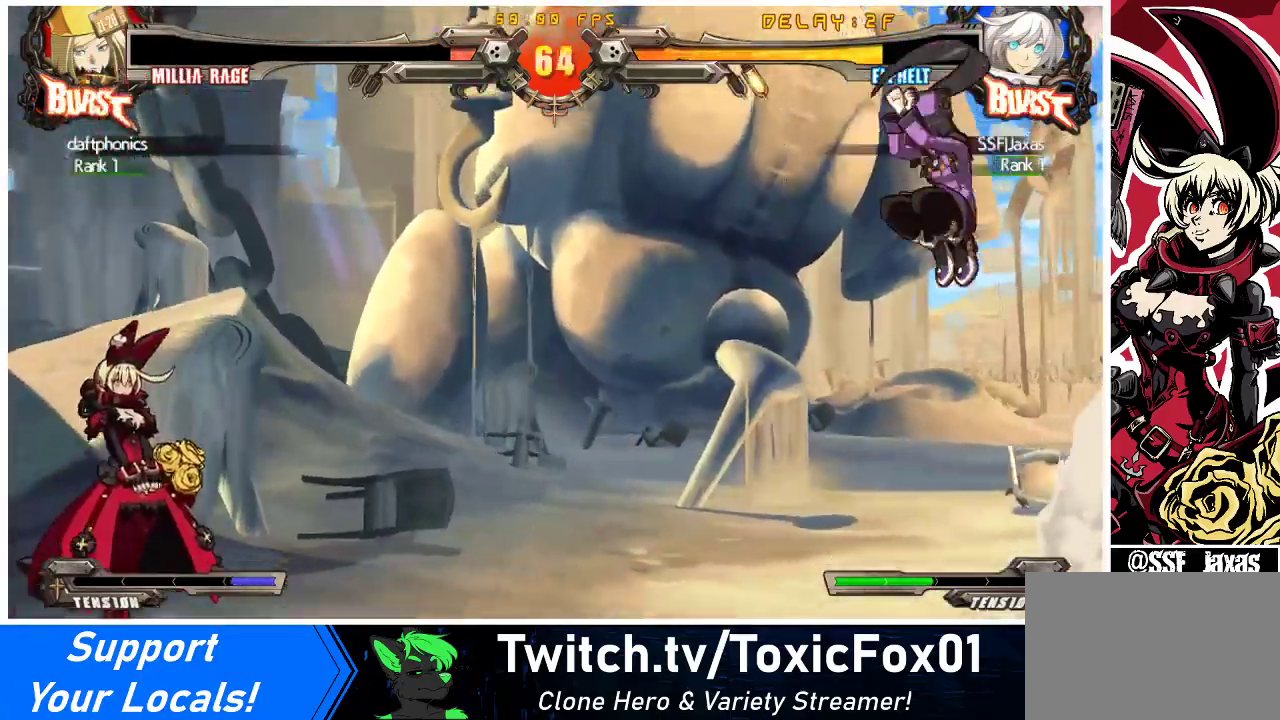
{"buttons": ["DPAD_DOWN", "DPAD_RIGHT"], "events": [[33, "DPAD_DOWN", "down"], [100, "DPAD_RIGHT", "down"], [133, "DPAD_DOWN", "up"], [167, "DPAD_RIGHT", "up"], [167, "TRIANGLE", "down"], [200, "TRIANGLE", "up"], [467, "DPAD_RIGHT", "down"], [500, "DPAD_DOWN", "down"]]}
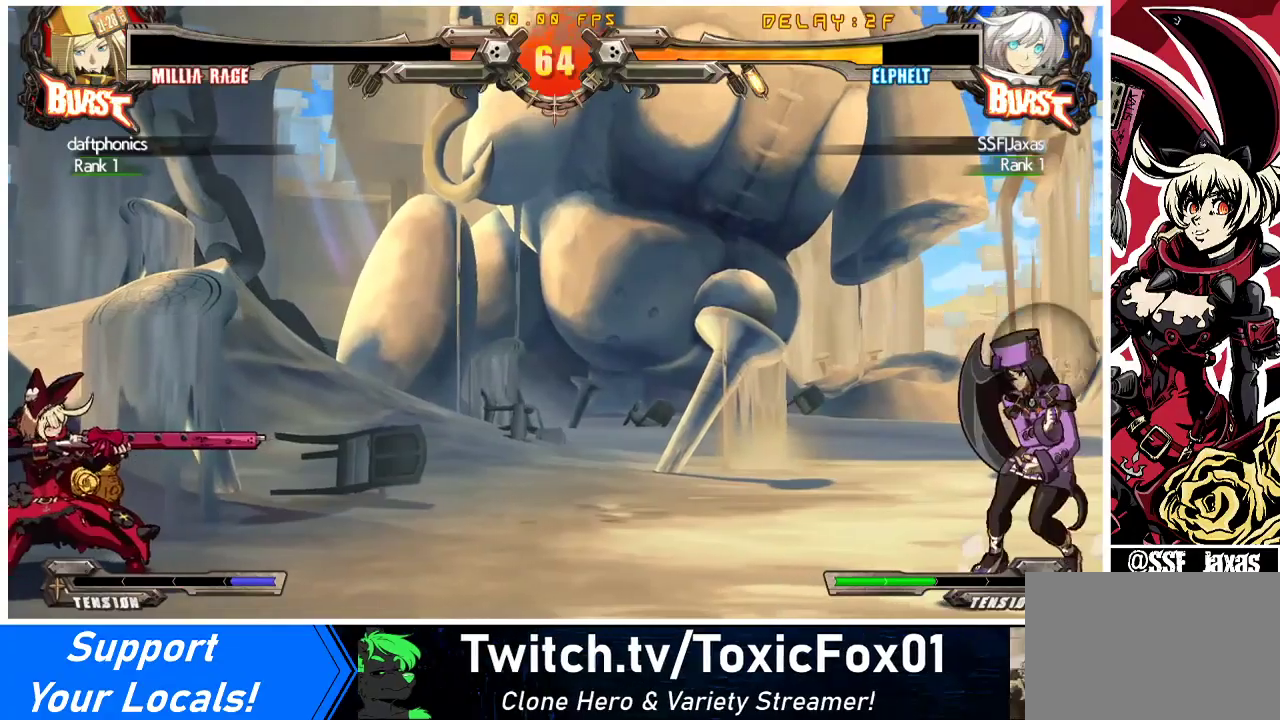
{"buttons": ["TRIANGLE"], "events": [[133, "DPAD_DOWN", "up"], [133, "DPAD_RIGHT", "up"], [133, "TRIANGLE", "down"], [233, "TRIANGLE", "up"], [333, "DPAD_LEFT", "down"], [400, "DPAD_LEFT", "up"], [433, "DPAD_RIGHT", "down"], [467, "DPAD_RIGHT", "up"], [467, "TRIANGLE", "down"]]}
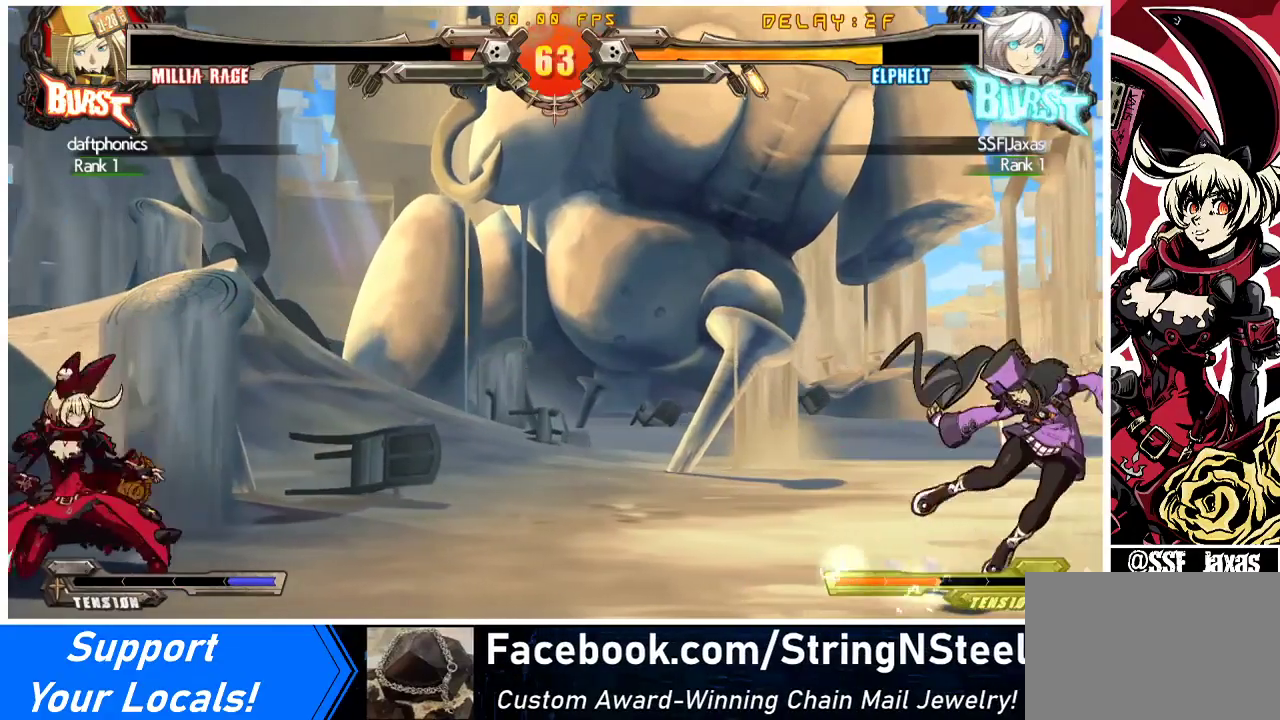
{"buttons": [], "events": [[33, "TRIANGLE", "up"], [367, "DPAD_LEFT", "down"], [500, "DPAD_LEFT", "up"]]}
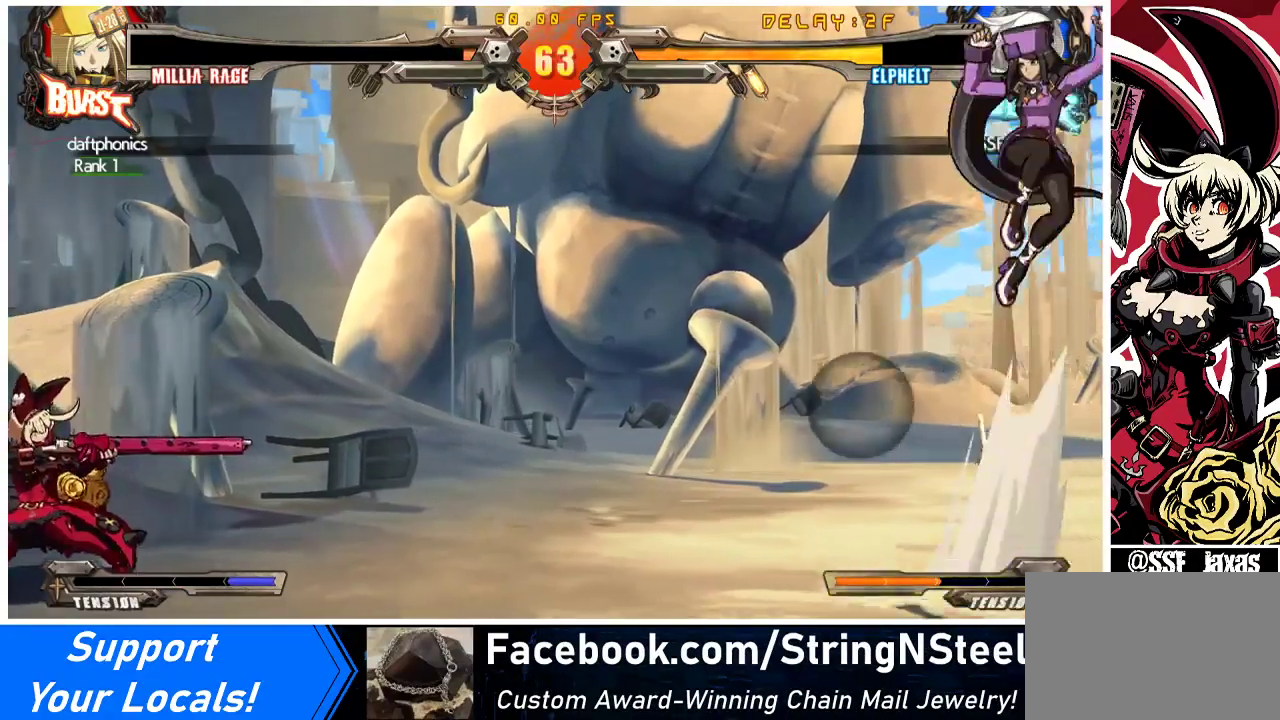
{"buttons": [], "events": [[100, "TRIANGLE", "down"], [200, "TRIANGLE", "up"]]}
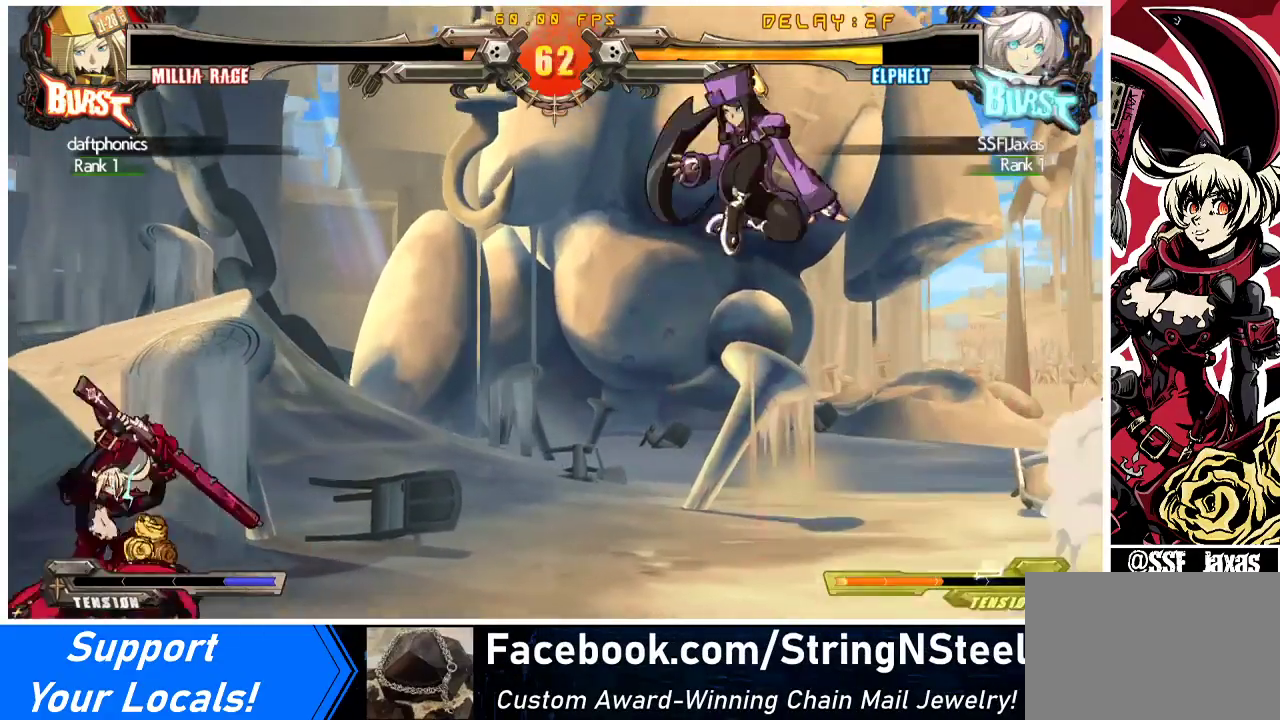
{"buttons": ["DPAD_DOWN", "DPAD_LEFT"]}
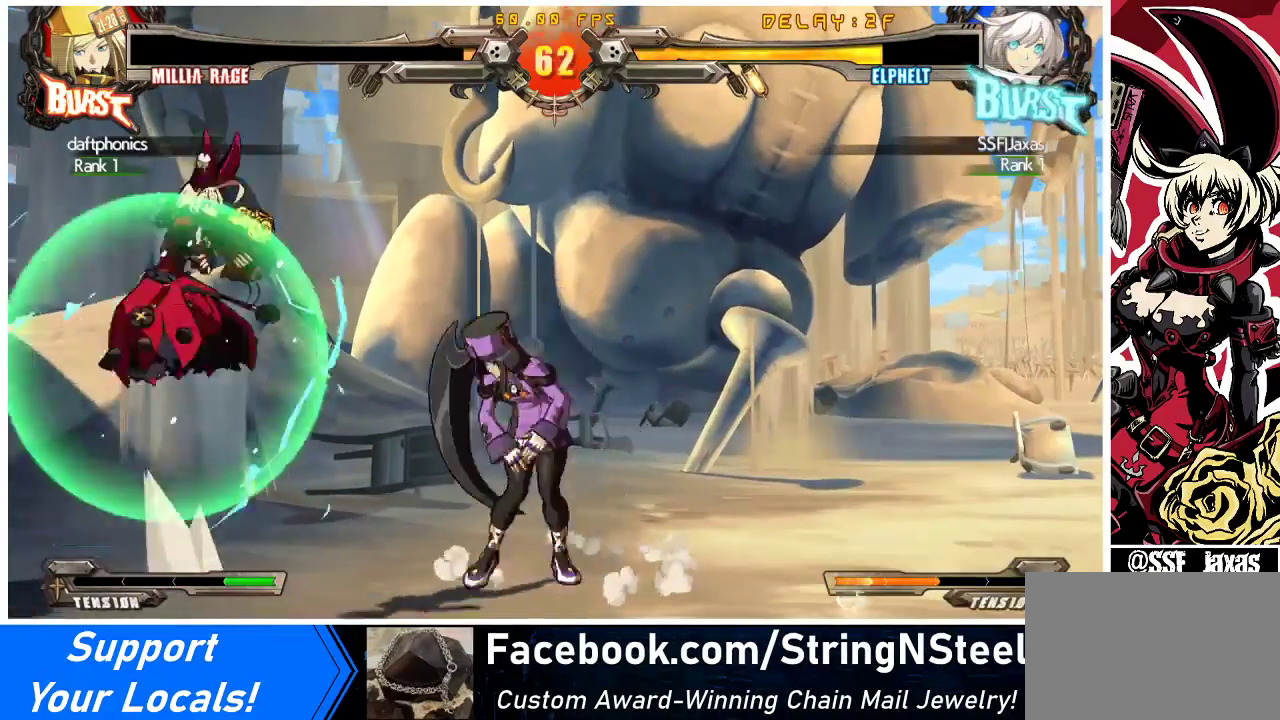
{"buttons": ["TRIANGLE"], "events": [[233, "DPAD_DOWN", "up"], [333, "DPAD_LEFT", "up"], [400, "TRIANGLE", "down"]]}
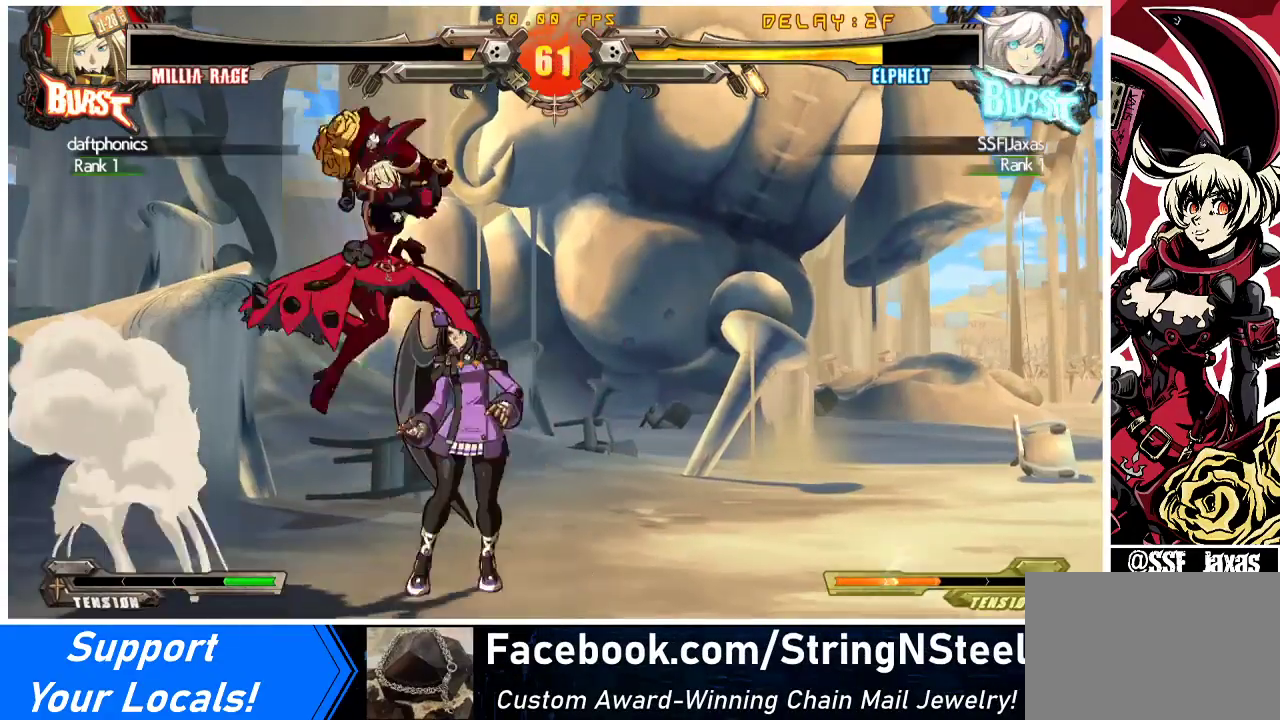
{"buttons": [], "events": [[33, "TRIANGLE", "up"], [367, "TRIANGLE", "down"], [467, "TRIANGLE", "up"]]}